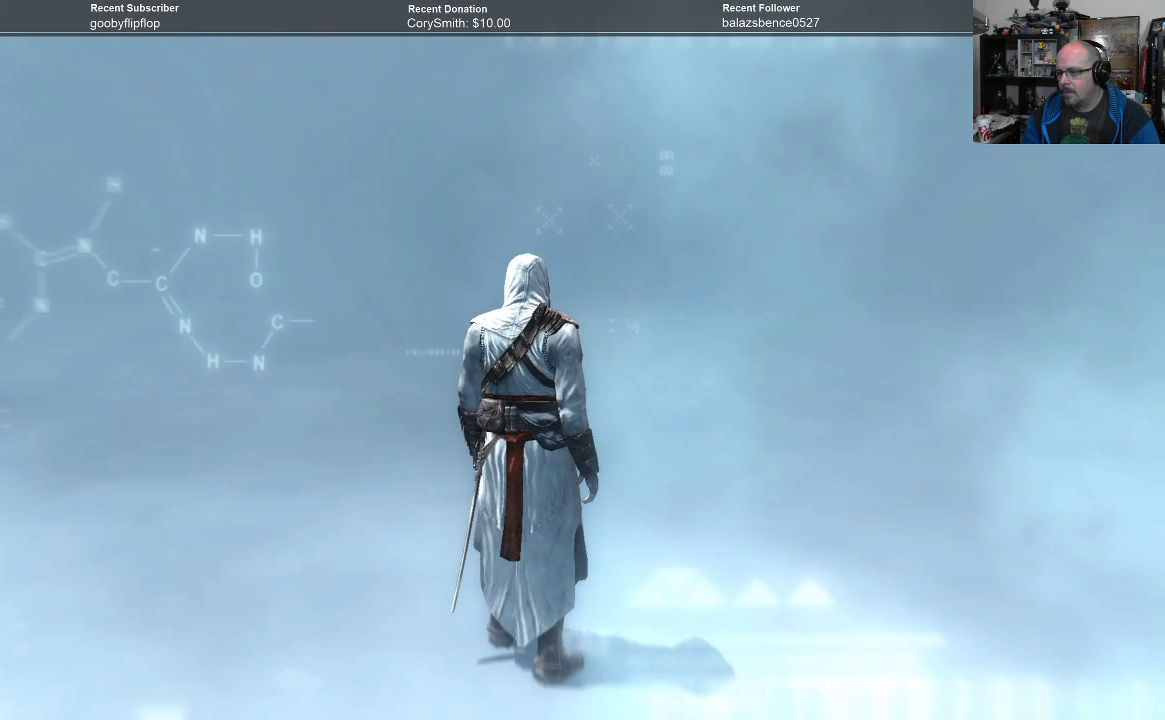
Gameplay with a controller (Xbox layout); each line is a JSON object with the inputs held at the frame after it. "events" lists button and stick changes between this image and that frame as [ms after this image, input, new state], when the widget could be followed in between.
{"buttons": [], "left_stick": "up", "right_stick": "center", "events": [[233, "left_stick", "up"]]}
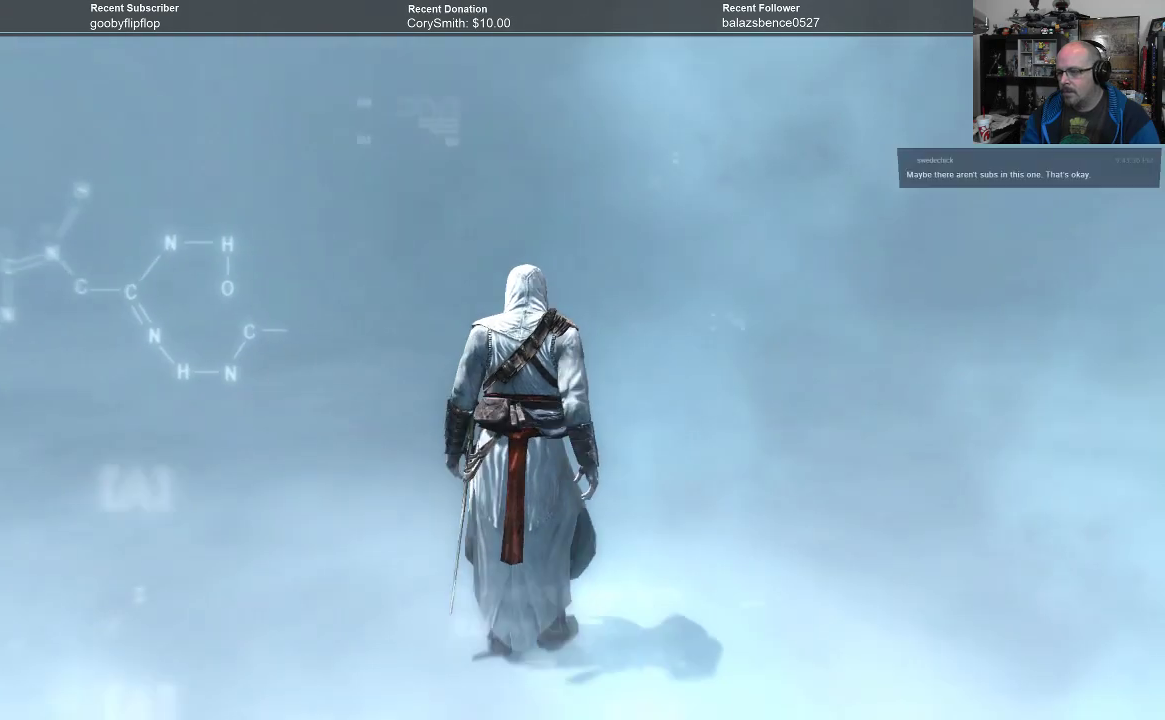
{"buttons": [], "left_stick": "up", "right_stick": "center", "events": []}
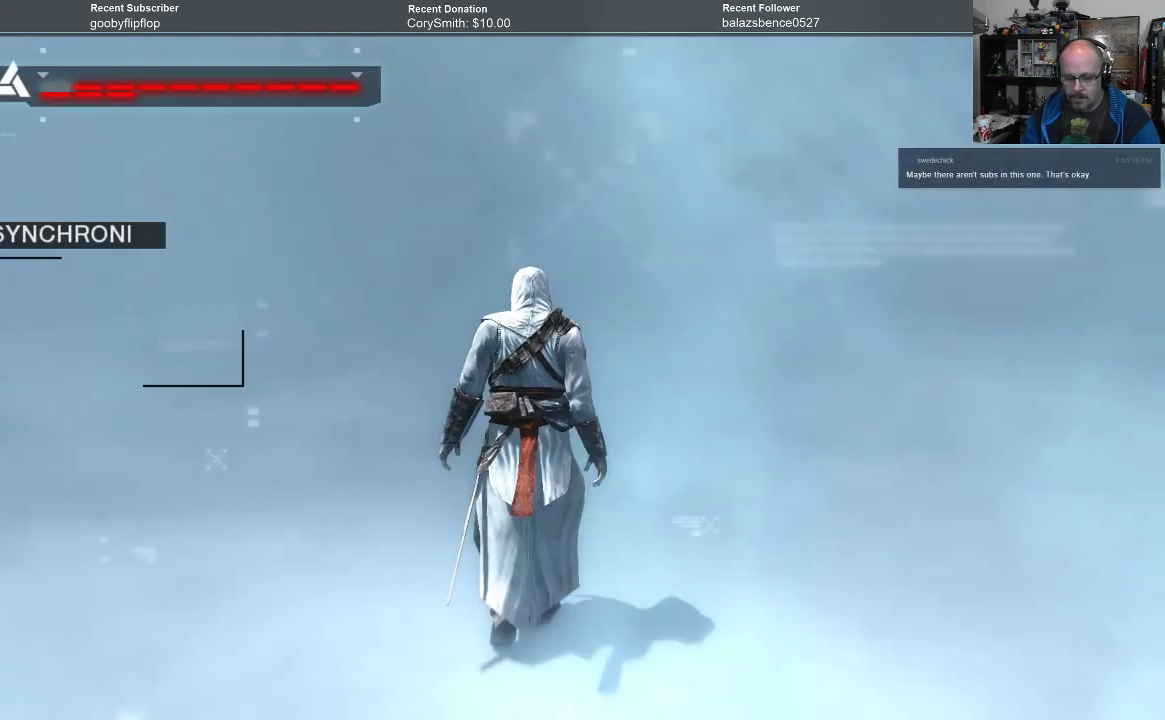
{"buttons": [], "left_stick": "center", "right_stick": "center", "events": [[167, "left_stick", "center"]]}
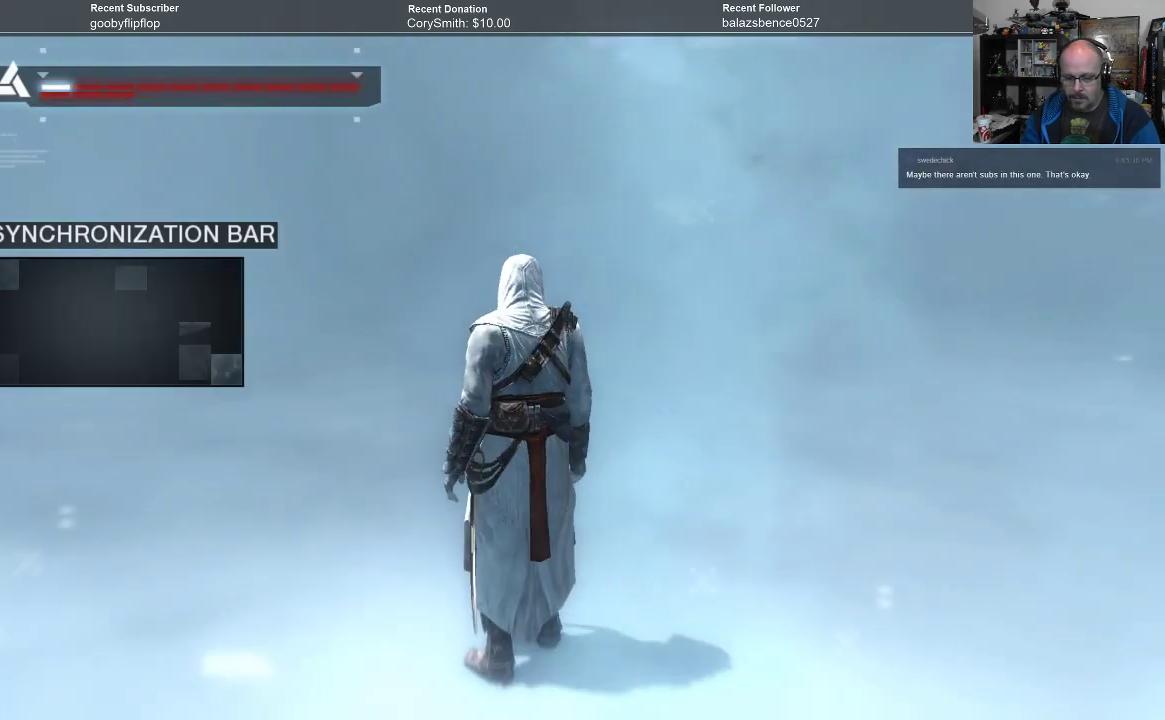
{"buttons": [], "left_stick": "left", "right_stick": "center", "events": [[500, "left_stick", "left"]]}
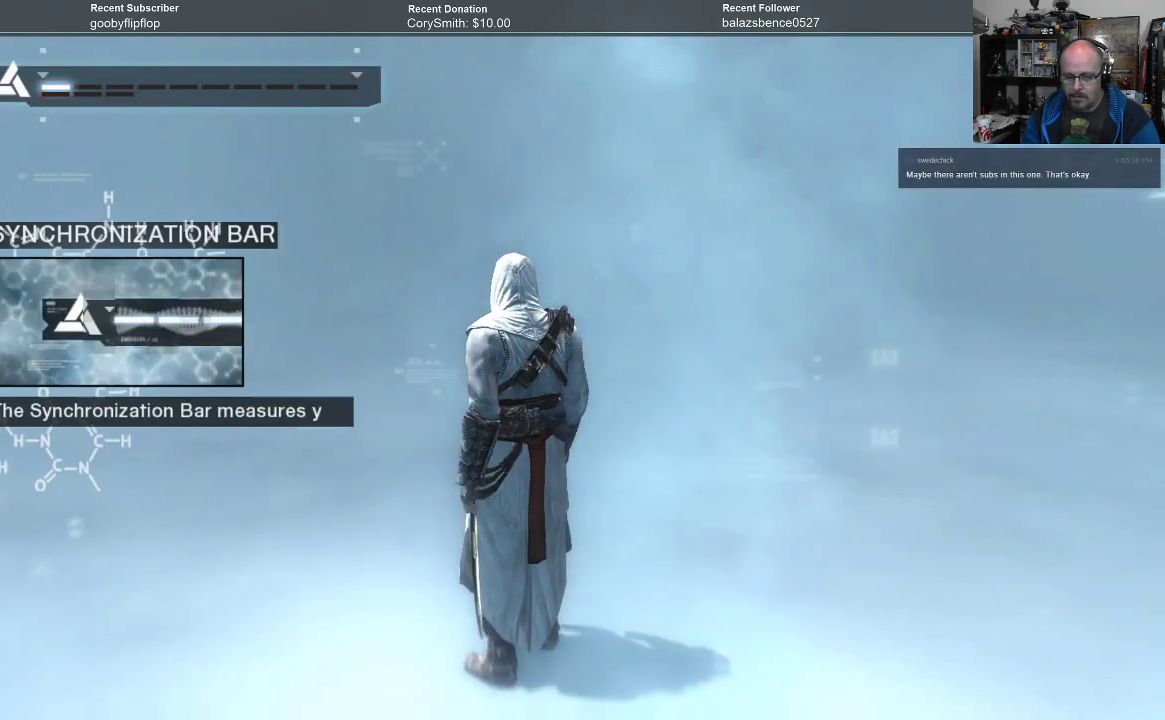
{"buttons": [], "left_stick": "left", "right_stick": "center", "events": []}
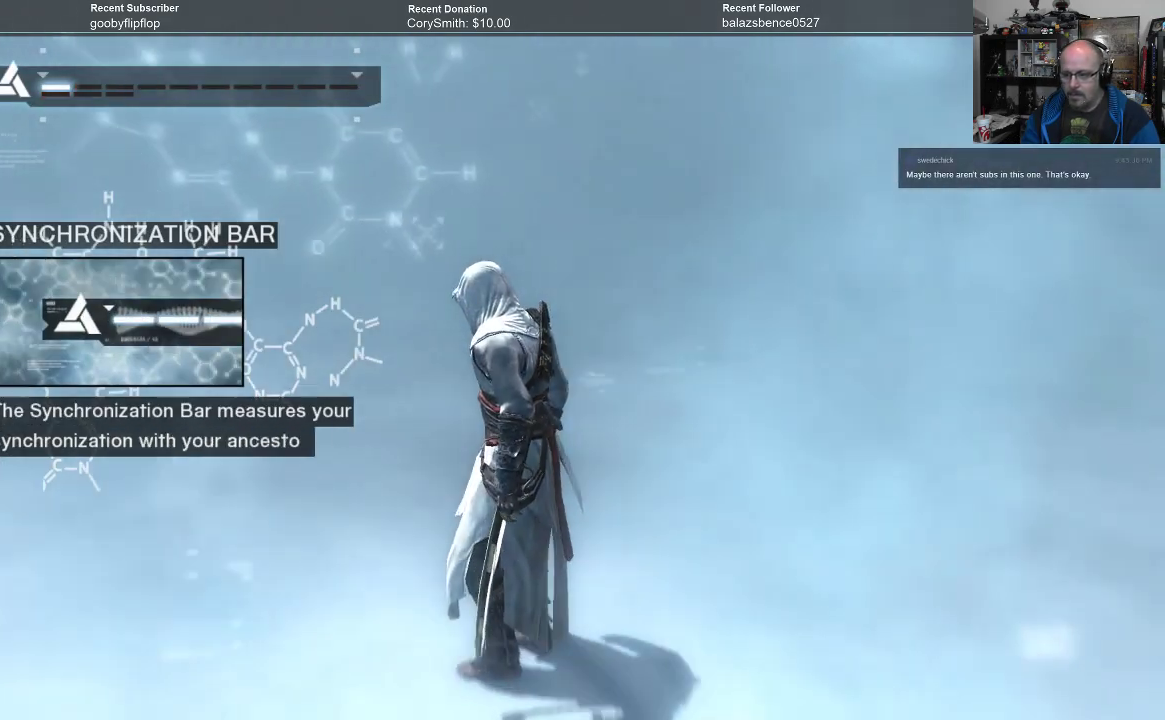
{"buttons": [], "left_stick": "center", "right_stick": "center", "events": [[67, "left_stick", "up-left"], [300, "left_stick", "up"], [467, "left_stick", "center"]]}
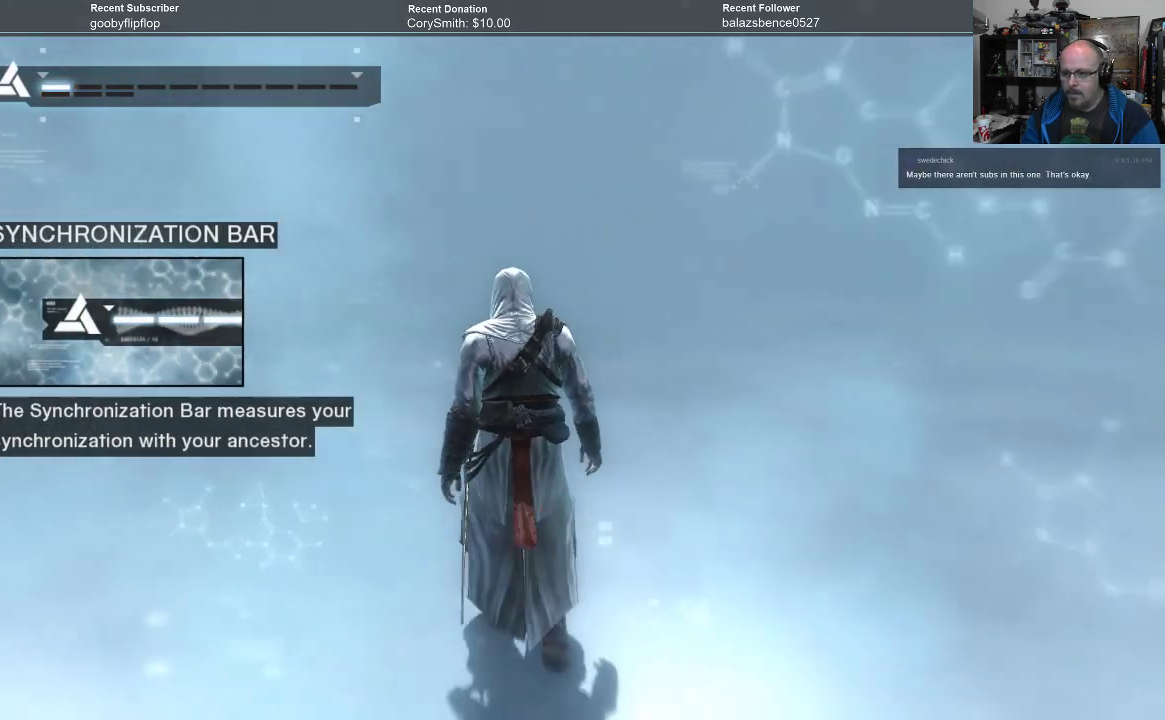
{"buttons": [], "left_stick": "center", "right_stick": "center", "events": []}
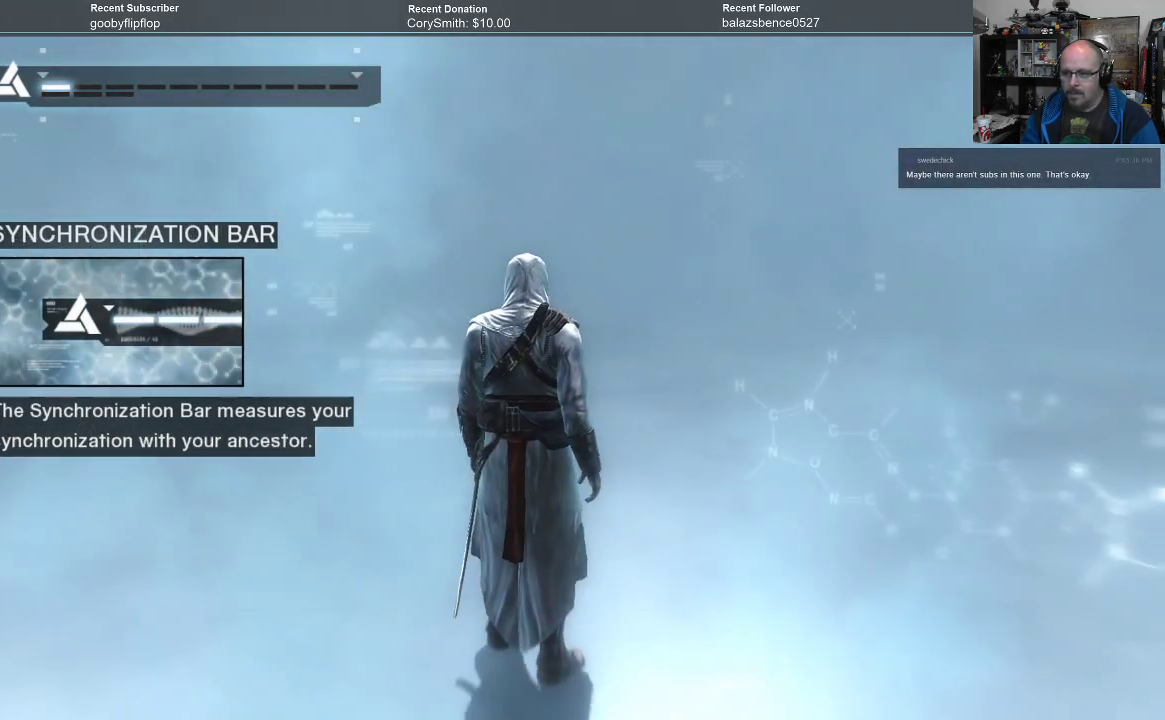
{"buttons": [], "left_stick": "up", "right_stick": "center", "events": [[167, "left_stick", "up"]]}
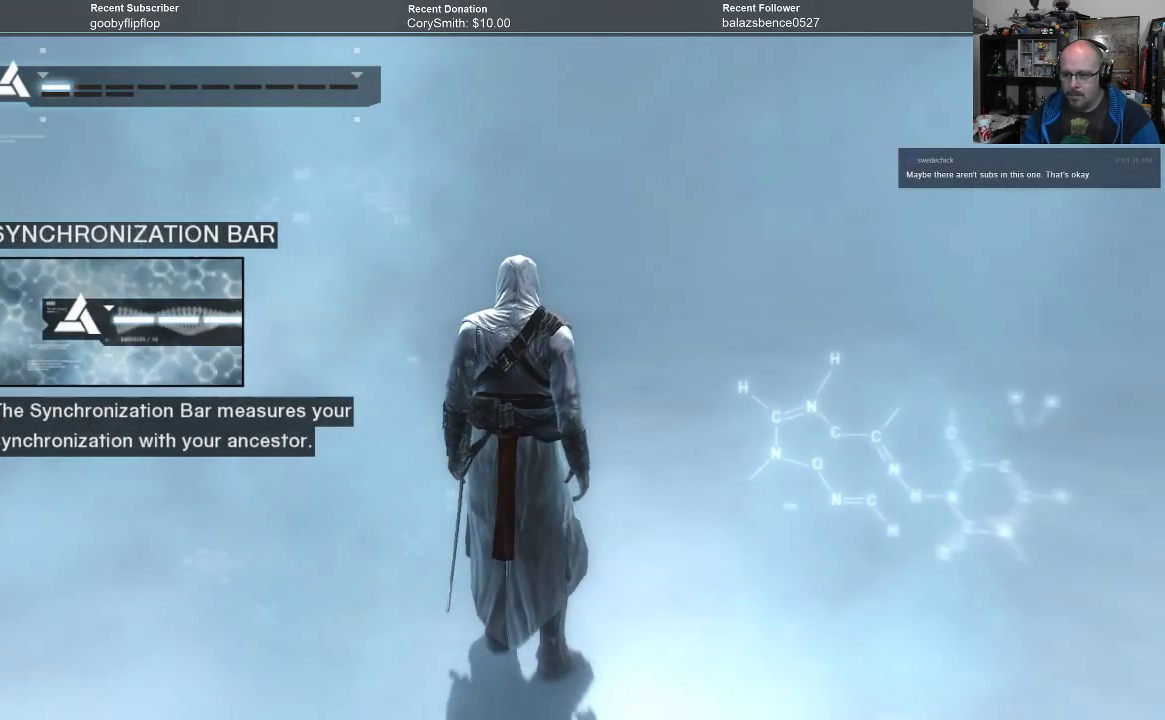
{"buttons": [], "left_stick": "up", "right_stick": "center", "events": []}
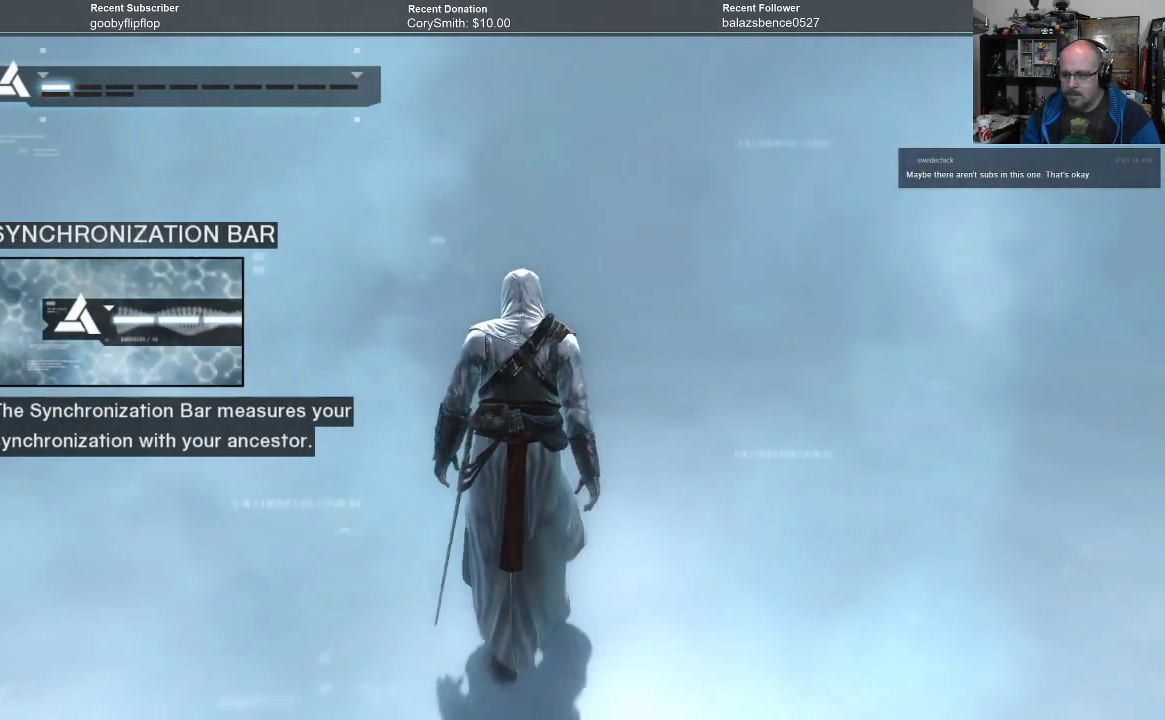
{"buttons": [], "left_stick": "up", "right_stick": "center", "events": []}
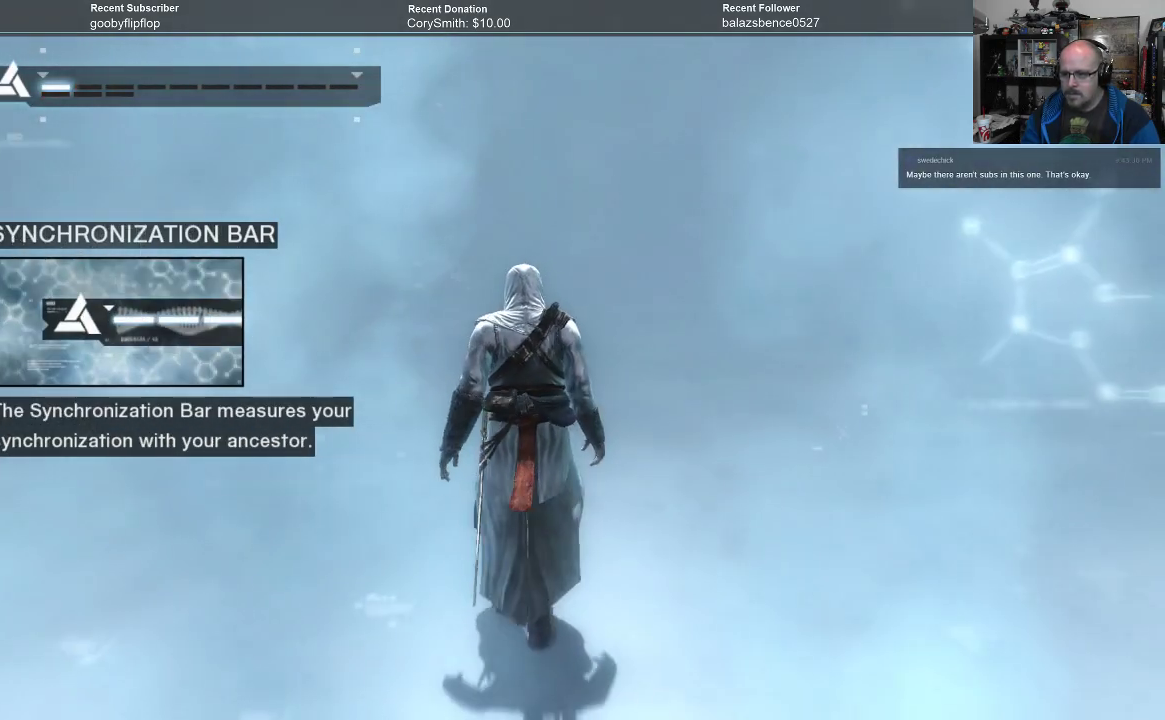
{"buttons": [], "left_stick": "up", "right_stick": "center", "events": []}
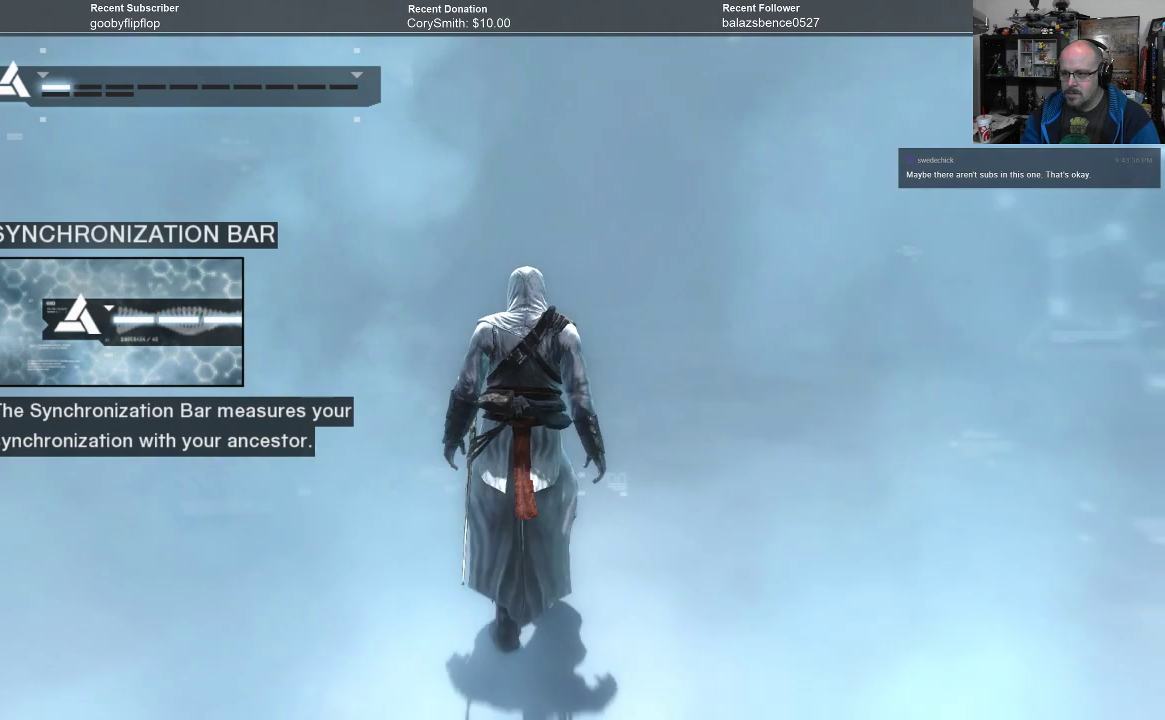
{"buttons": [], "left_stick": "up", "right_stick": "center", "events": []}
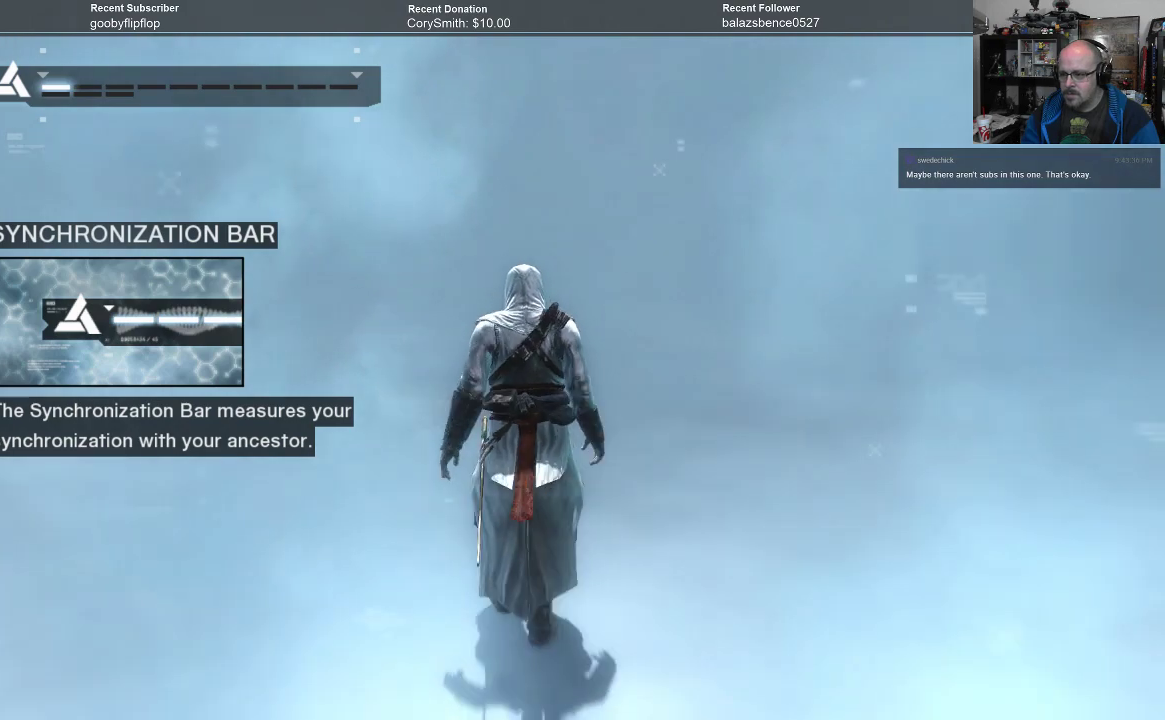
{"buttons": [], "left_stick": "up", "right_stick": "center", "events": []}
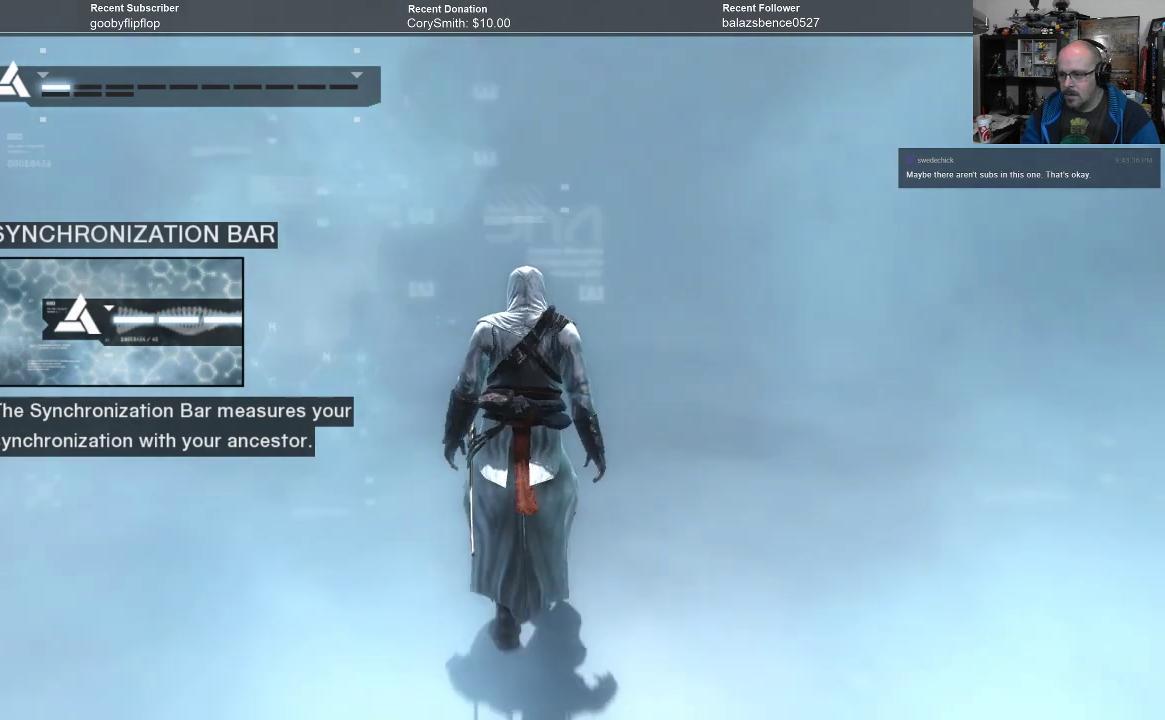
{"buttons": [], "left_stick": "up", "right_stick": "center", "events": []}
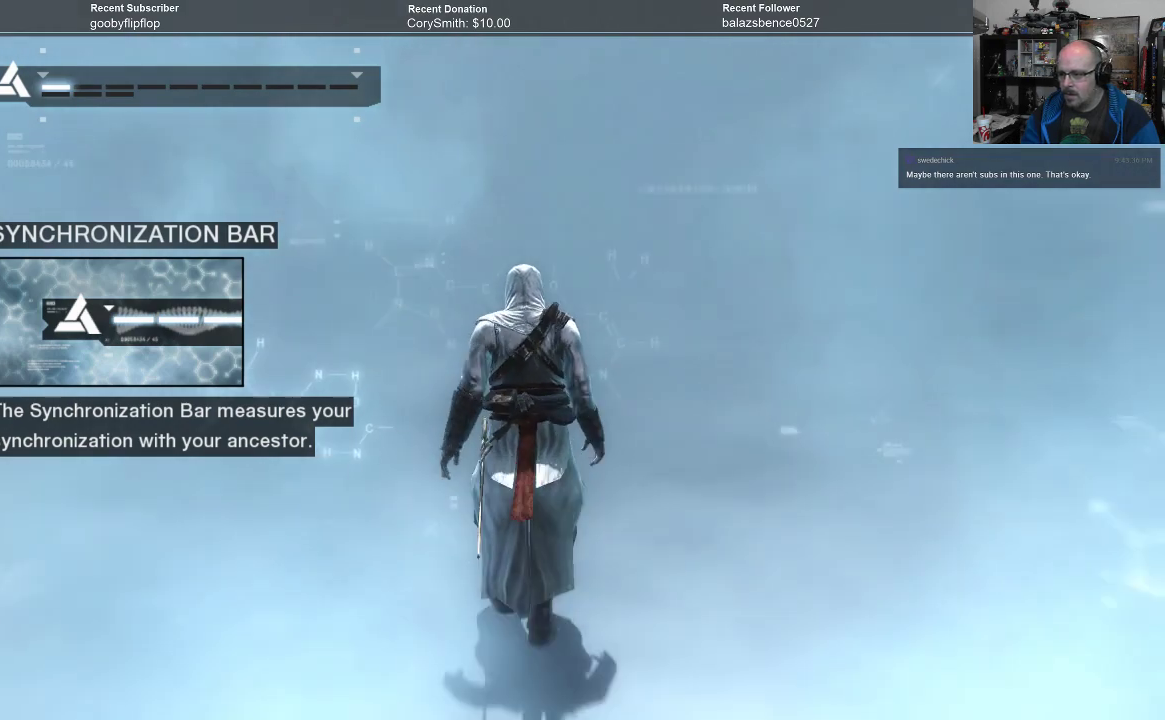
{"buttons": [], "left_stick": "up", "right_stick": "center", "events": []}
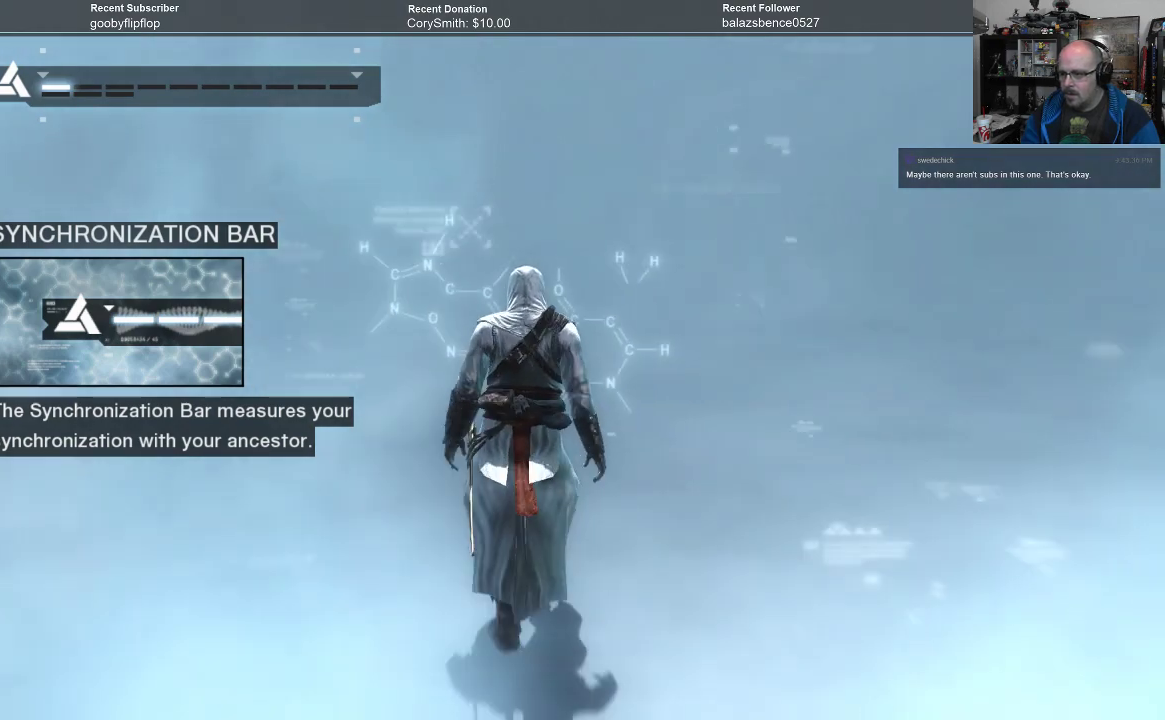
{"buttons": [], "left_stick": "up", "right_stick": "center", "events": []}
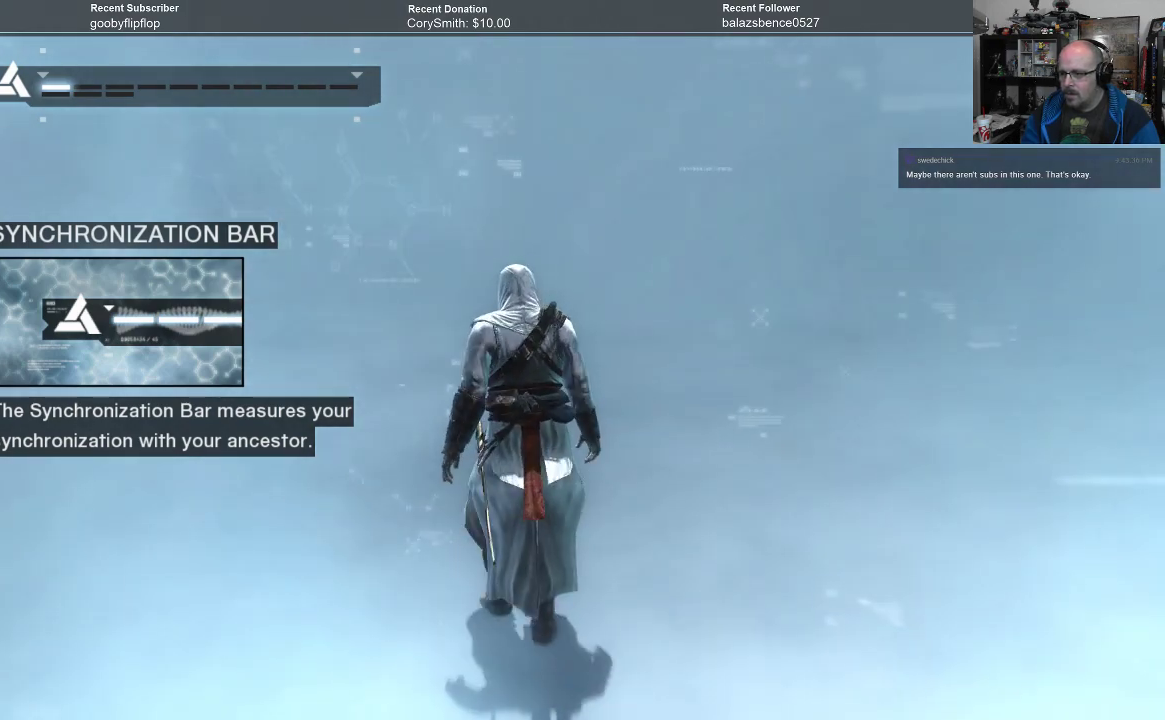
{"buttons": [], "left_stick": "up", "right_stick": "center", "events": []}
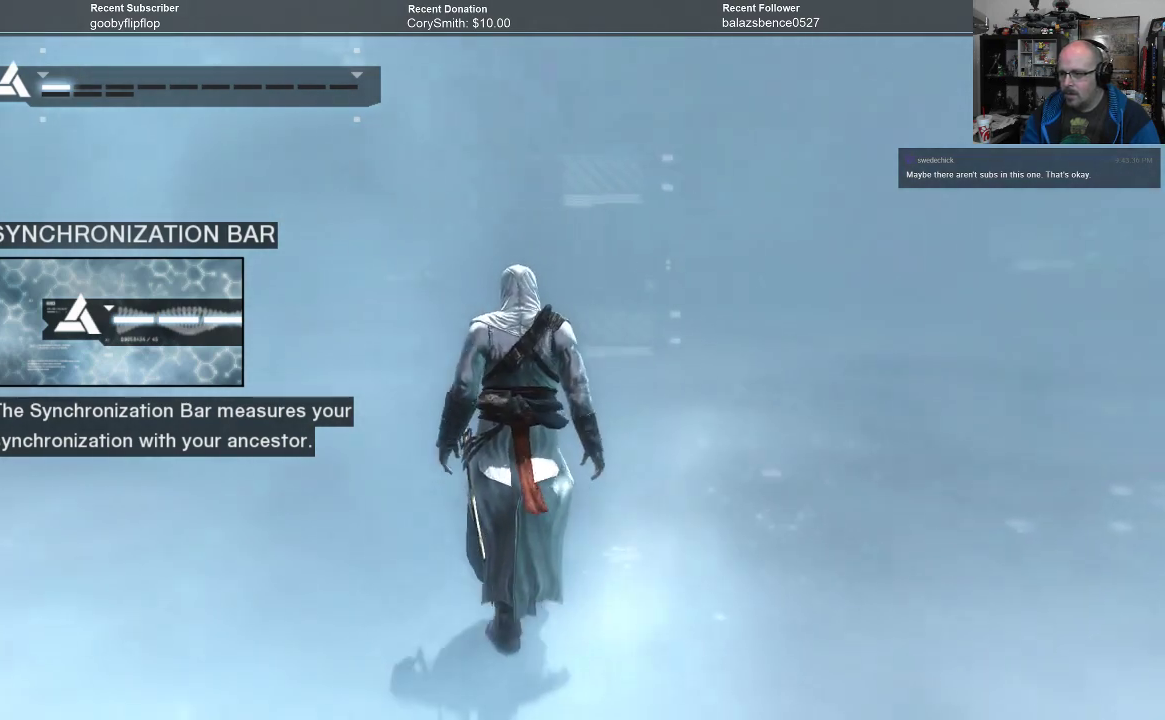
{"buttons": [], "left_stick": "up-right", "right_stick": "center", "events": [[433, "left_stick", "up-right"]]}
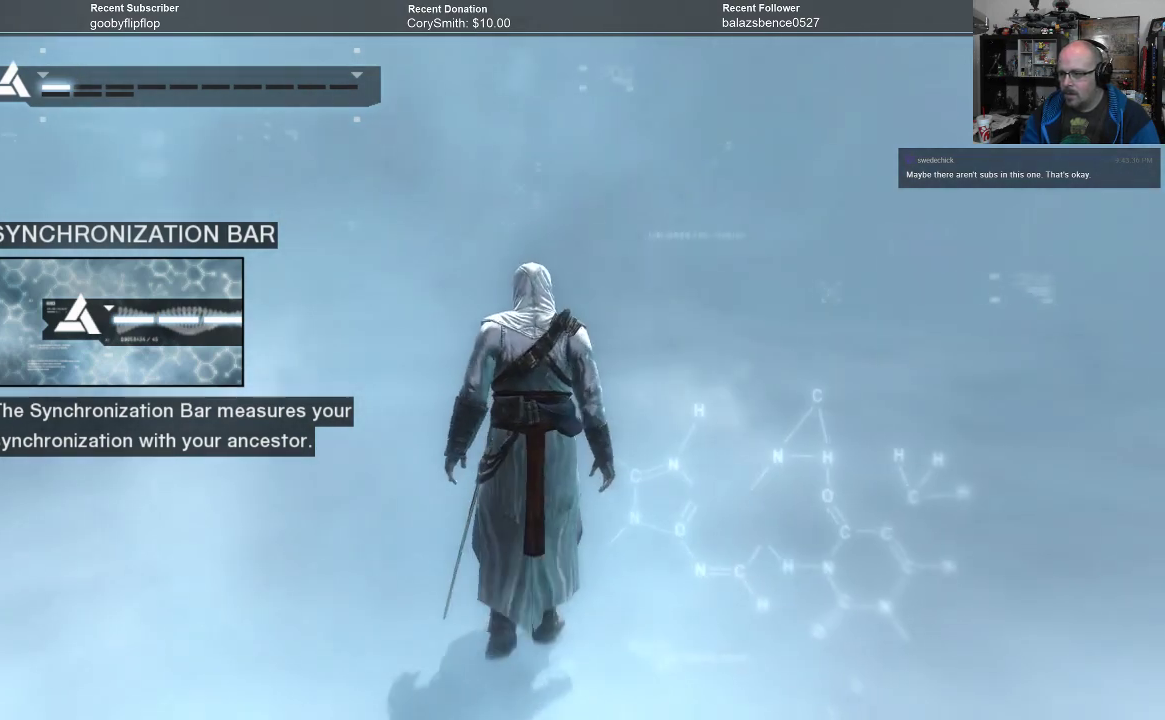
{"buttons": [], "left_stick": "up-right", "right_stick": "center", "events": []}
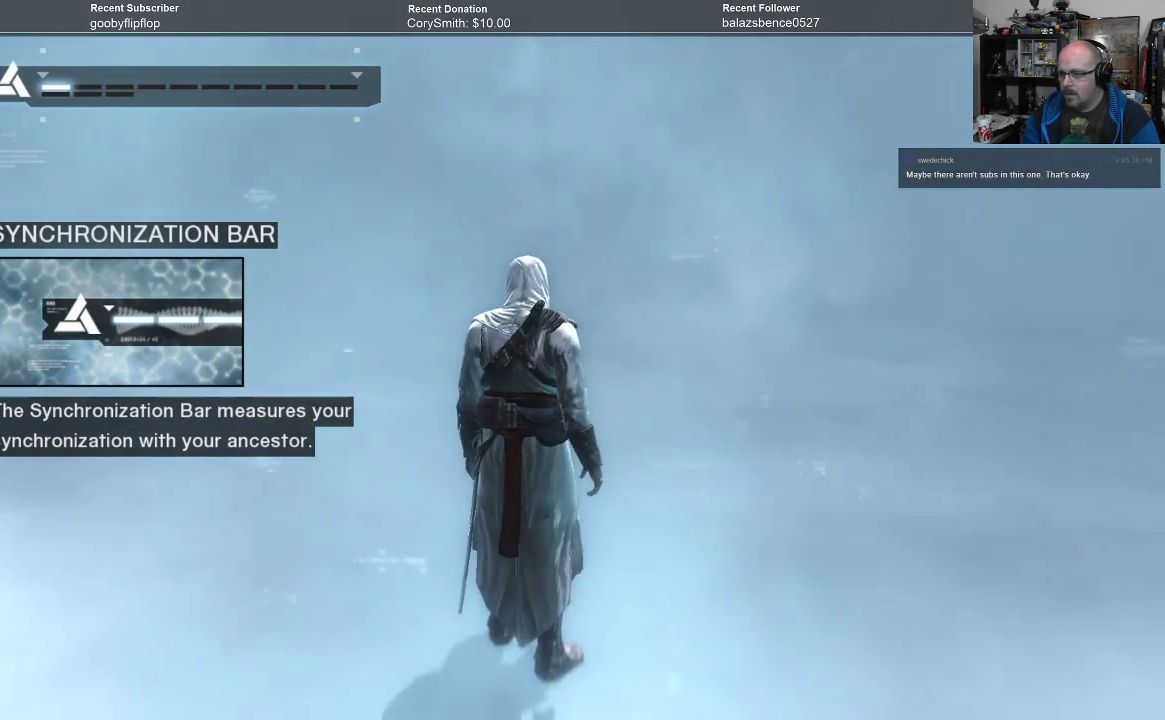
{"buttons": [], "left_stick": "down-right", "right_stick": "center", "events": [[267, "left_stick", "right"], [467, "left_stick", "down-right"]]}
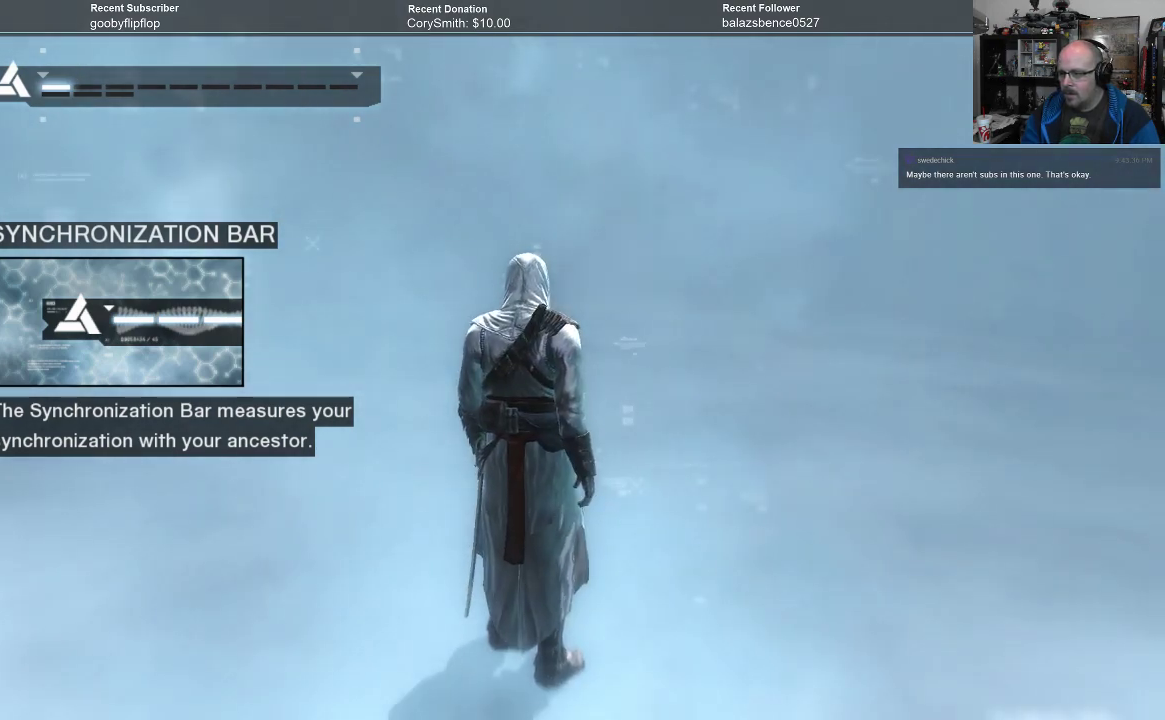
{"buttons": [], "left_stick": "up", "right_stick": "center", "events": [[133, "left_stick", "down-left"], [267, "left_stick", "left"], [367, "left_stick", "up-left"], [500, "left_stick", "up"]]}
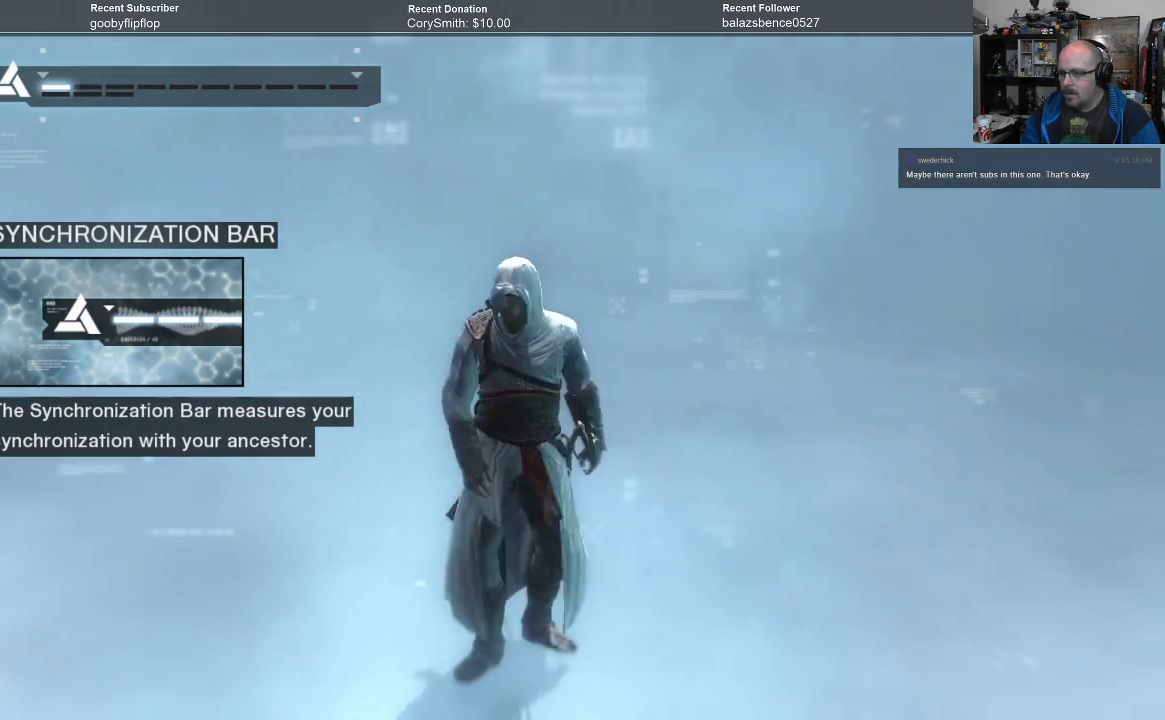
{"buttons": [], "left_stick": "down", "right_stick": "center", "events": [[267, "left_stick", "right"], [500, "left_stick", "down"]]}